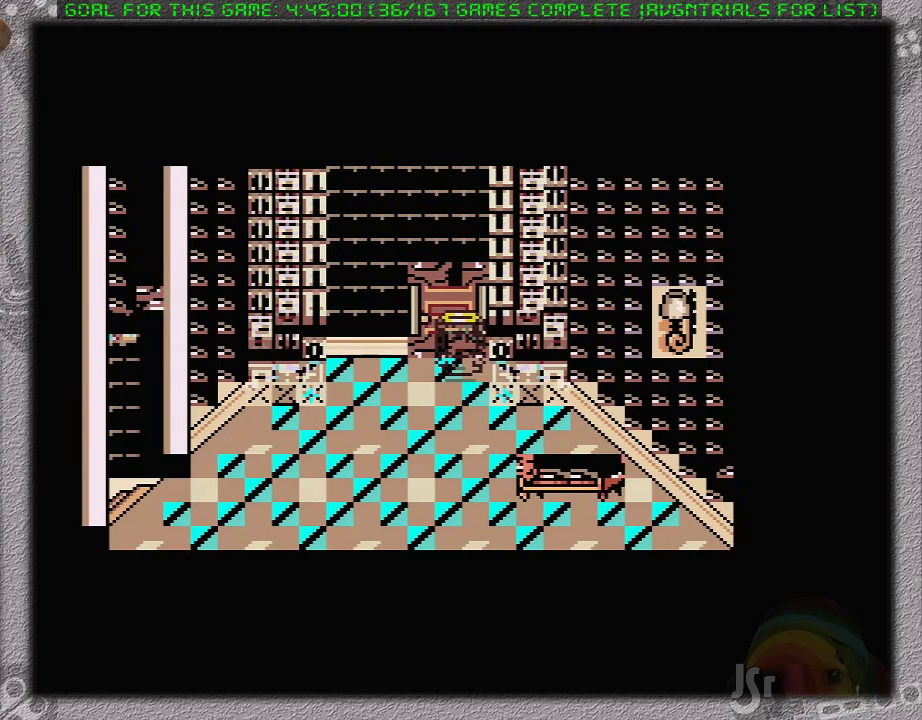
Gameplay with a controller (Nintendo layout); each line is a JSON object with the inputs held at the frame after it. "events" lists button and stick changes between this image and that frame as [ms after this image, input, new state], when the widget could be followed in between. Not read: L1 L3 R3.
{"buttons": ["DPAD_DOWN", "DPAD_LEFT"], "events": [[200, "DPAD_LEFT", "down"], [300, "DPAD_DOWN", "down"]]}
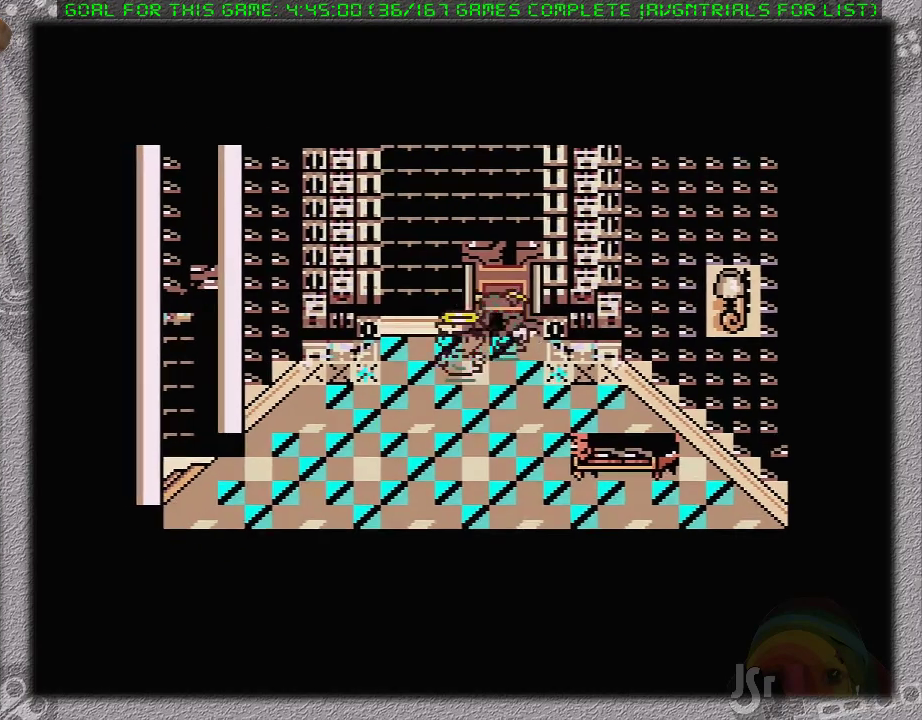
{"buttons": ["DPAD_DOWN", "DPAD_RIGHT"], "events": [[200, "DPAD_LEFT", "up"], [283, "DPAD_RIGHT", "down"]]}
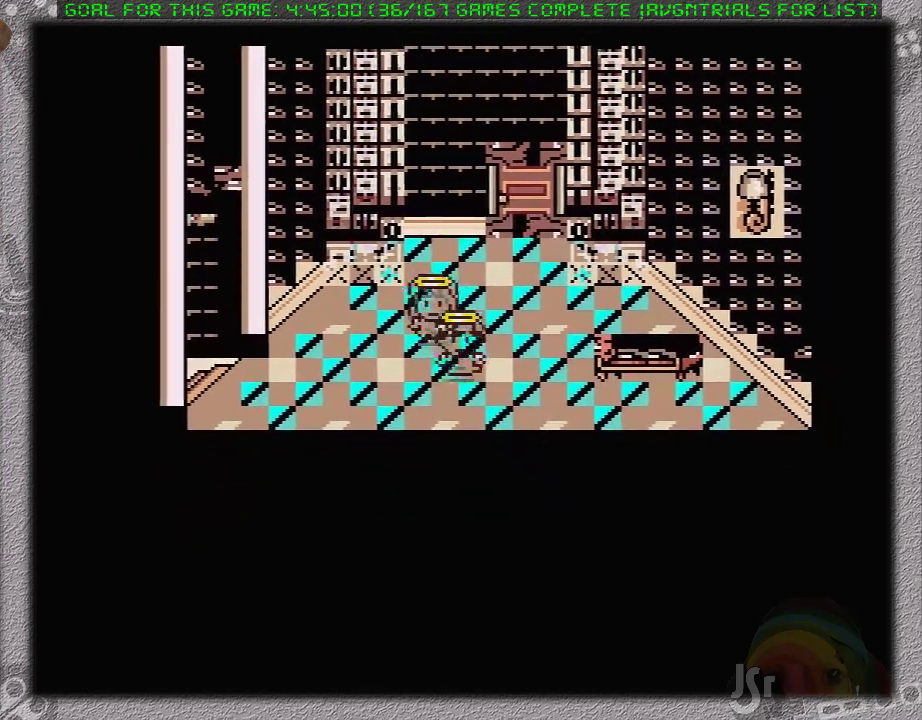
{"buttons": ["DPAD_LEFT"], "events": [[117, "DPAD_DOWN", "up"], [200, "DPAD_UP", "down"], [217, "DPAD_RIGHT", "up"], [450, "DPAD_LEFT", "down"], [450, "DPAD_UP", "up"]]}
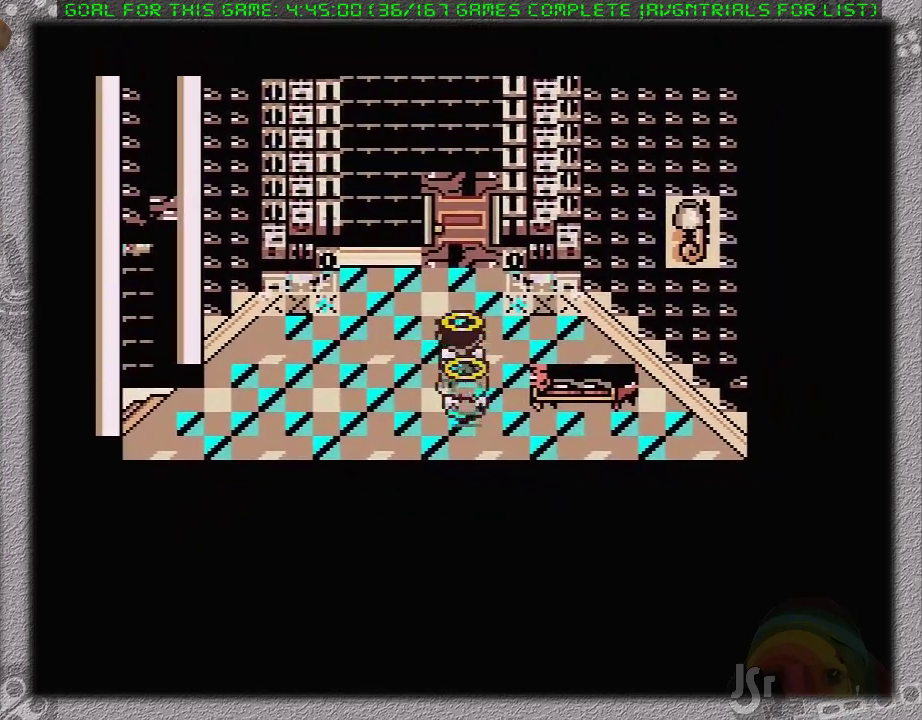
{"buttons": ["DPAD_RIGHT"], "events": [[167, "DPAD_DOWN", "down"], [217, "DPAD_LEFT", "up"], [283, "DPAD_RIGHT", "down"], [433, "DPAD_DOWN", "up"]]}
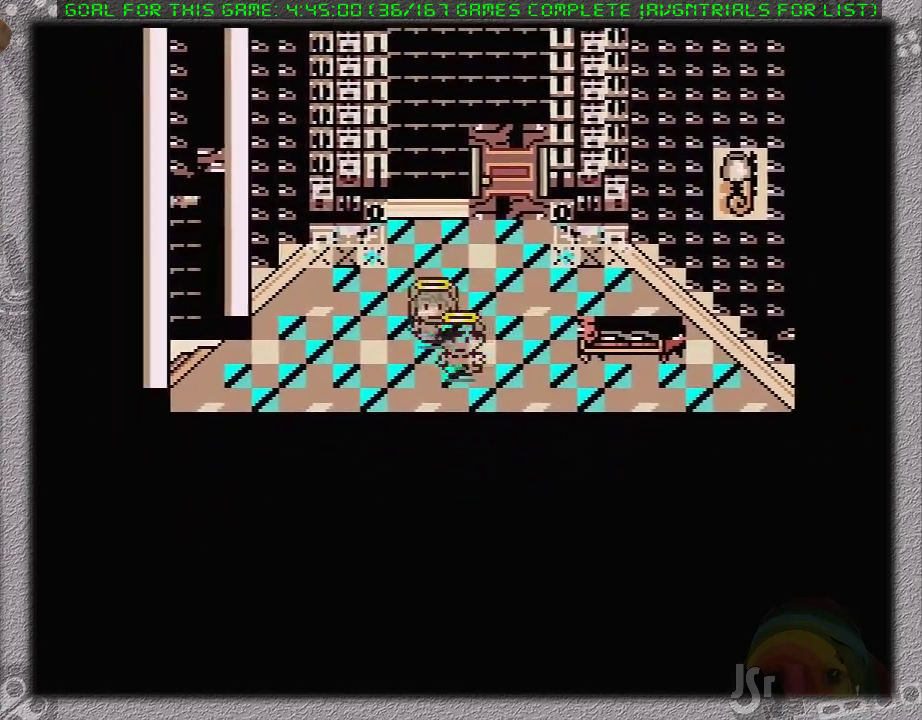
{"buttons": ["DPAD_RIGHT"], "events": [[33, "DPAD_UP", "down"], [133, "DPAD_RIGHT", "up"], [200, "DPAD_LEFT", "down"], [217, "DPAD_UP", "up"], [383, "DPAD_DOWN", "down"], [417, "DPAD_LEFT", "up"], [450, "DPAD_RIGHT", "down"], [500, "DPAD_DOWN", "up"]]}
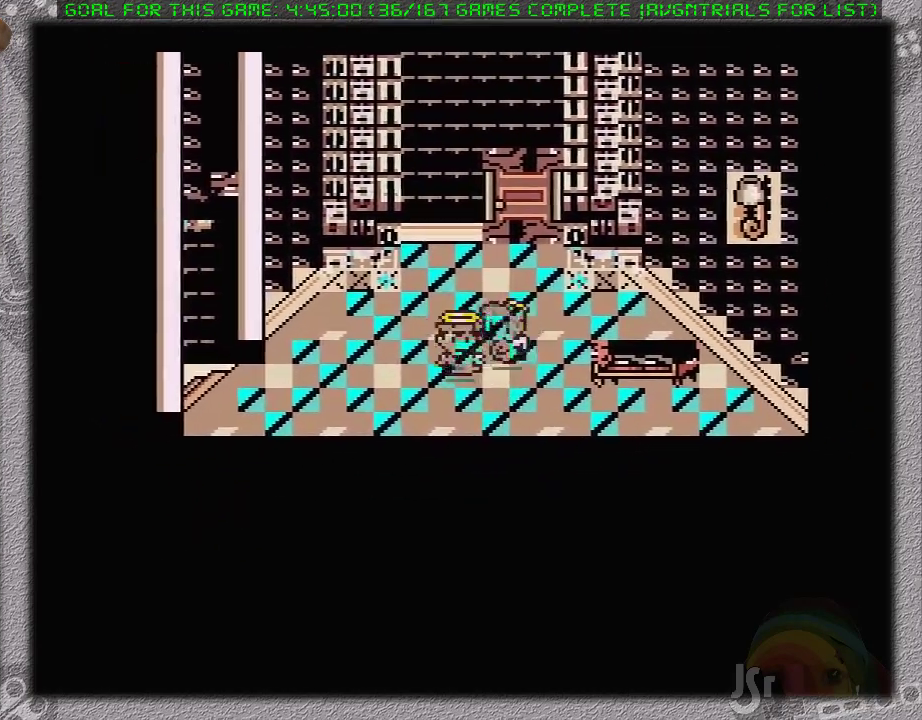
{"buttons": ["DPAD_RIGHT"], "events": [[67, "DPAD_UP", "down"], [100, "DPAD_RIGHT", "up"], [217, "DPAD_LEFT", "down"], [217, "DPAD_UP", "up"], [383, "DPAD_DOWN", "down"], [417, "DPAD_LEFT", "up"], [467, "DPAD_RIGHT", "down"], [500, "DPAD_DOWN", "up"]]}
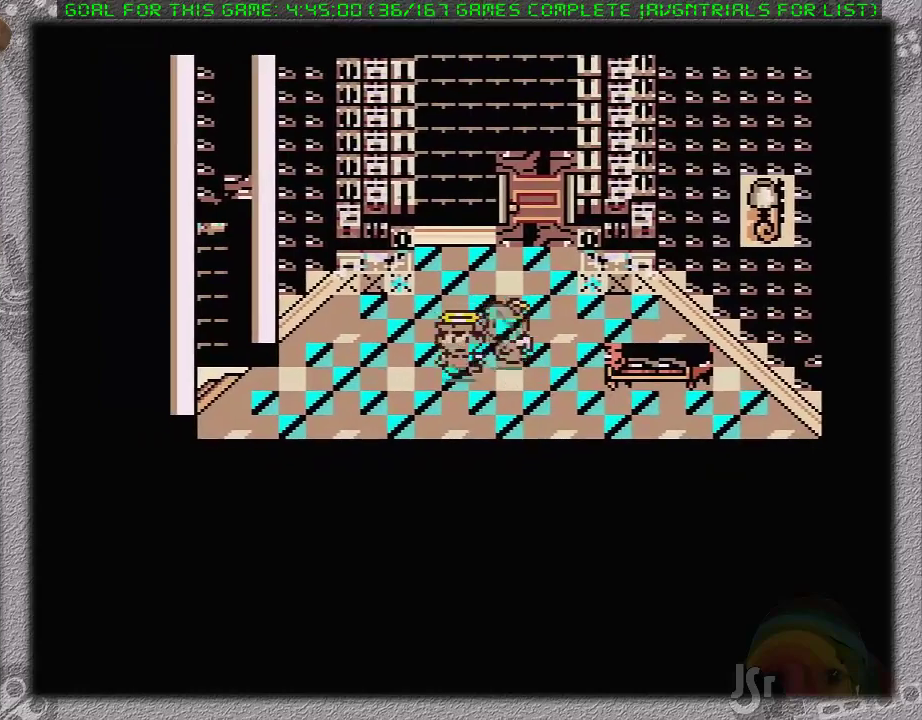
{"buttons": ["DPAD_UP", "DPAD_RIGHT"], "events": [[100, "DPAD_UP", "down"], [217, "DPAD_UP", "up"], [467, "DPAD_UP", "down"]]}
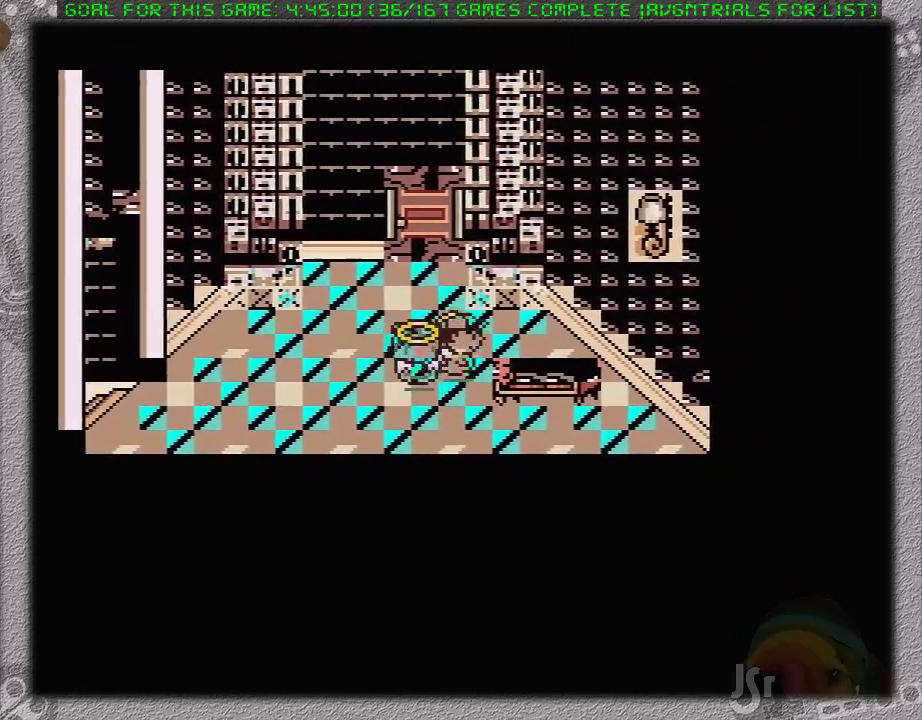
{"buttons": ["DPAD_DOWN", "DPAD_RIGHT"], "events": [[133, "DPAD_UP", "up"], [450, "DPAD_DOWN", "down"]]}
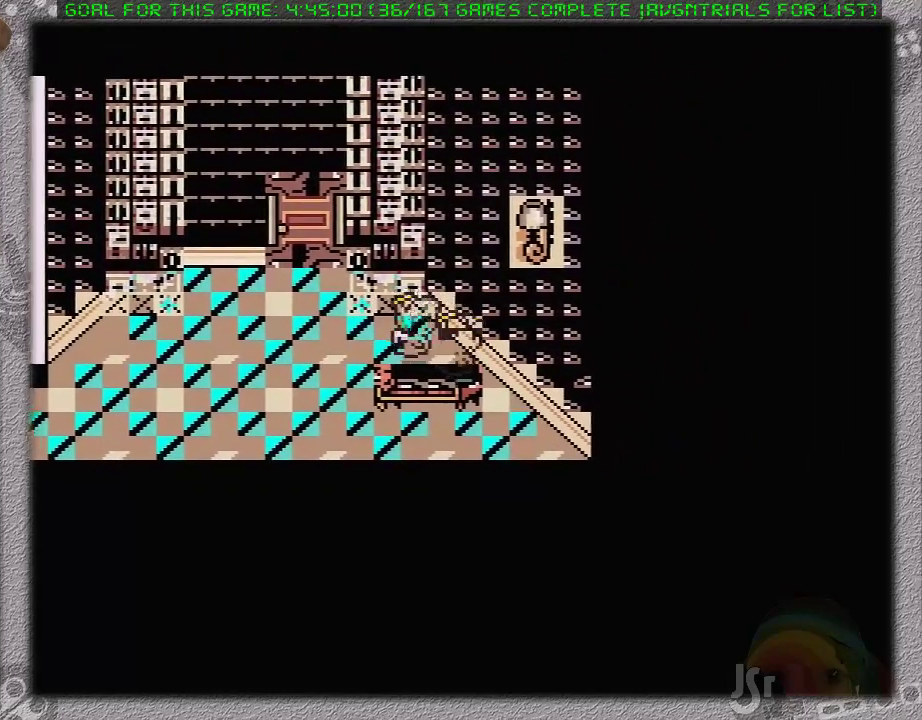
{"buttons": ["DPAD_LEFT"], "events": [[250, "DPAD_LEFT", "down"], [250, "DPAD_RIGHT", "up"], [317, "DPAD_DOWN", "up"]]}
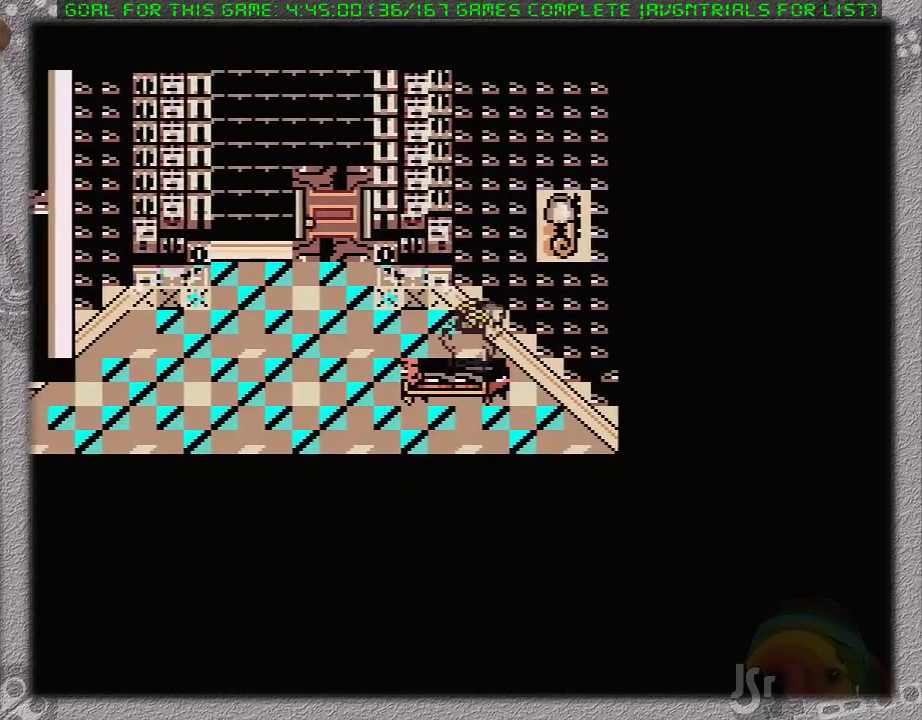
{"buttons": ["DPAD_LEFT"], "events": []}
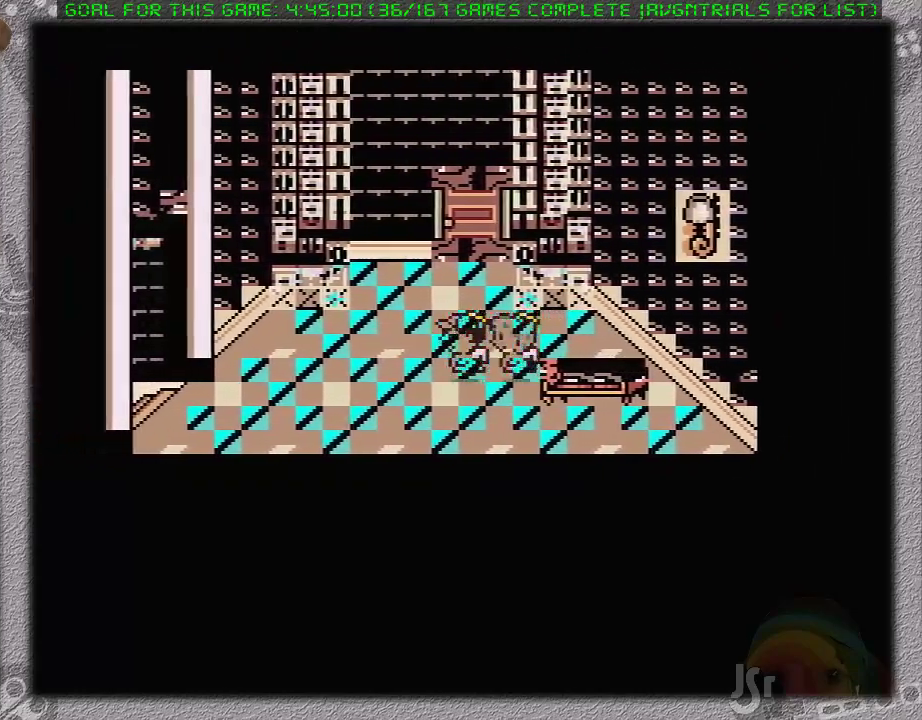
{"buttons": [], "events": [[483, "DPAD_LEFT", "up"]]}
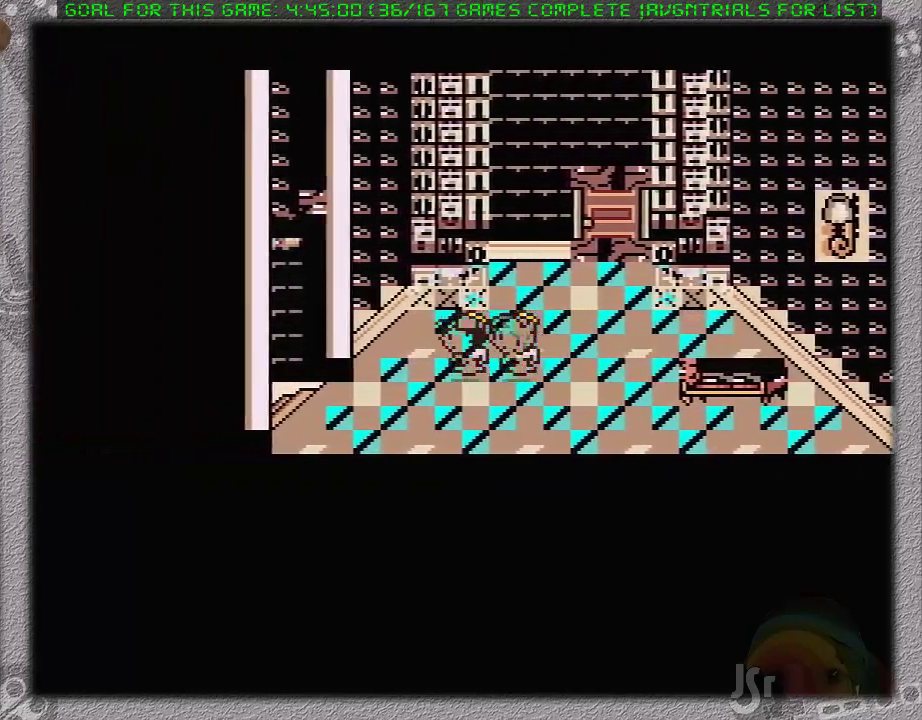
{"buttons": [], "events": [[267, "DPAD_DOWN", "down"], [483, "DPAD_DOWN", "up"]]}
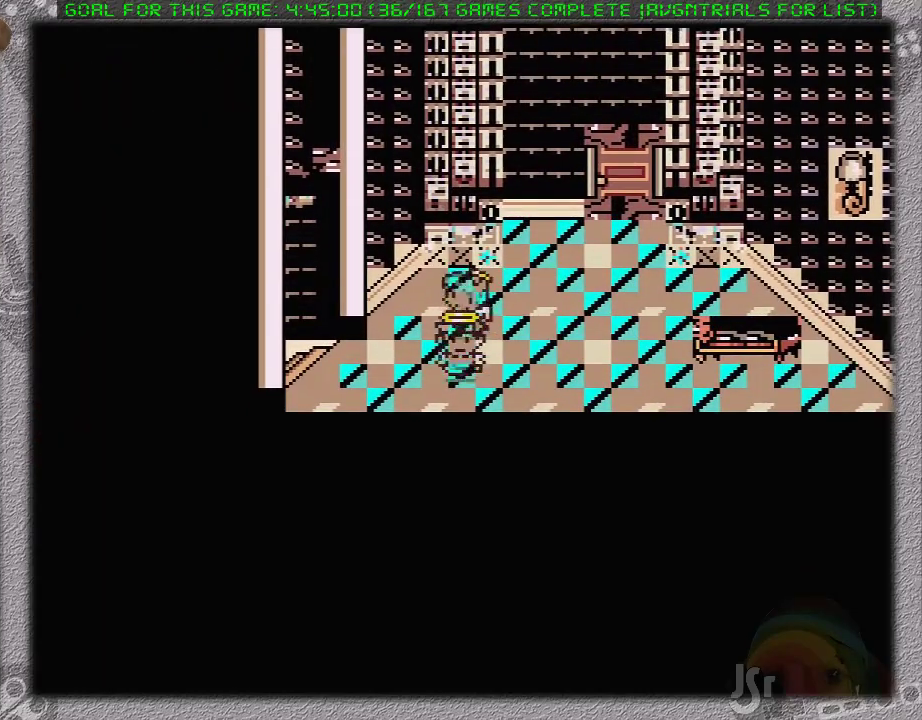
{"buttons": ["DPAD_RIGHT"], "events": [[117, "DPAD_UP", "down"], [367, "DPAD_UP", "up"], [483, "DPAD_RIGHT", "down"]]}
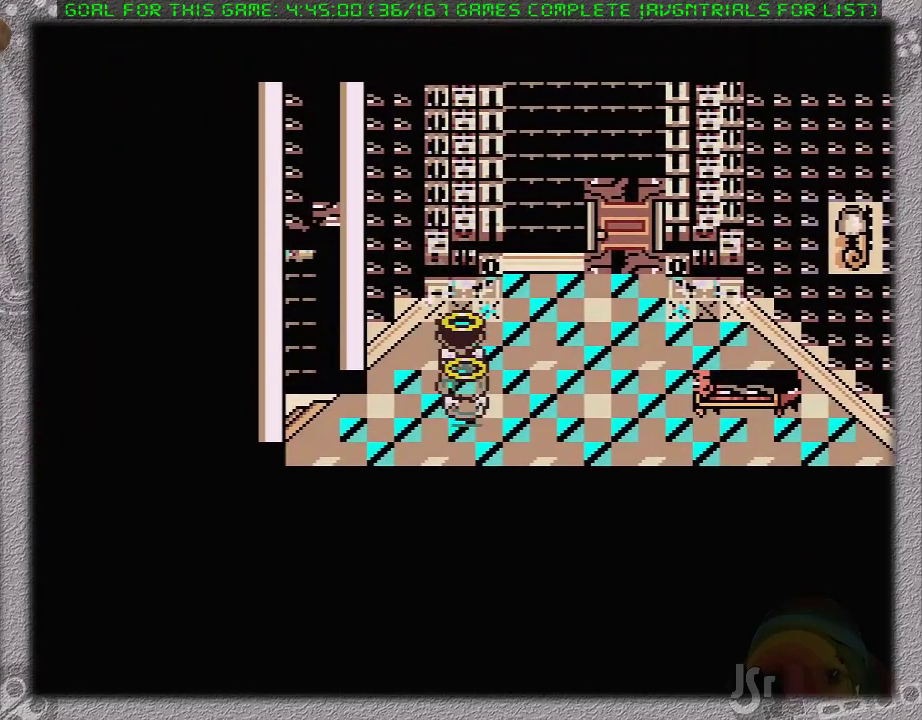
{"buttons": ["DPAD_LEFT"], "events": [[233, "DPAD_RIGHT", "up"], [400, "DPAD_LEFT", "down"]]}
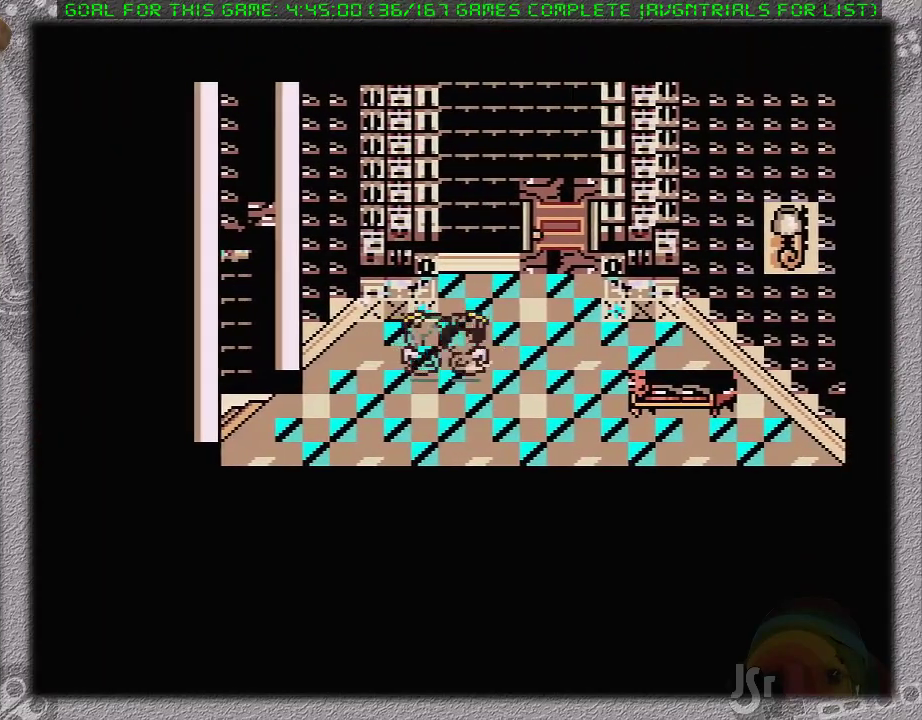
{"buttons": ["DPAD_DOWN"], "events": [[150, "DPAD_LEFT", "up"], [333, "DPAD_DOWN", "down"]]}
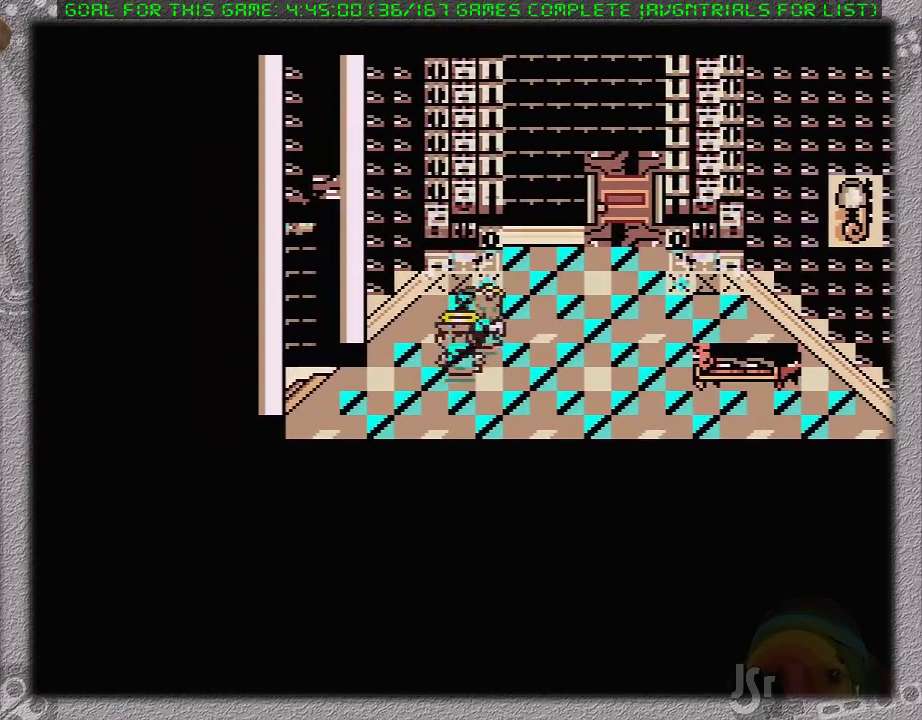
{"buttons": ["DPAD_RIGHT"], "events": [[83, "DPAD_DOWN", "up"], [417, "DPAD_RIGHT", "down"]]}
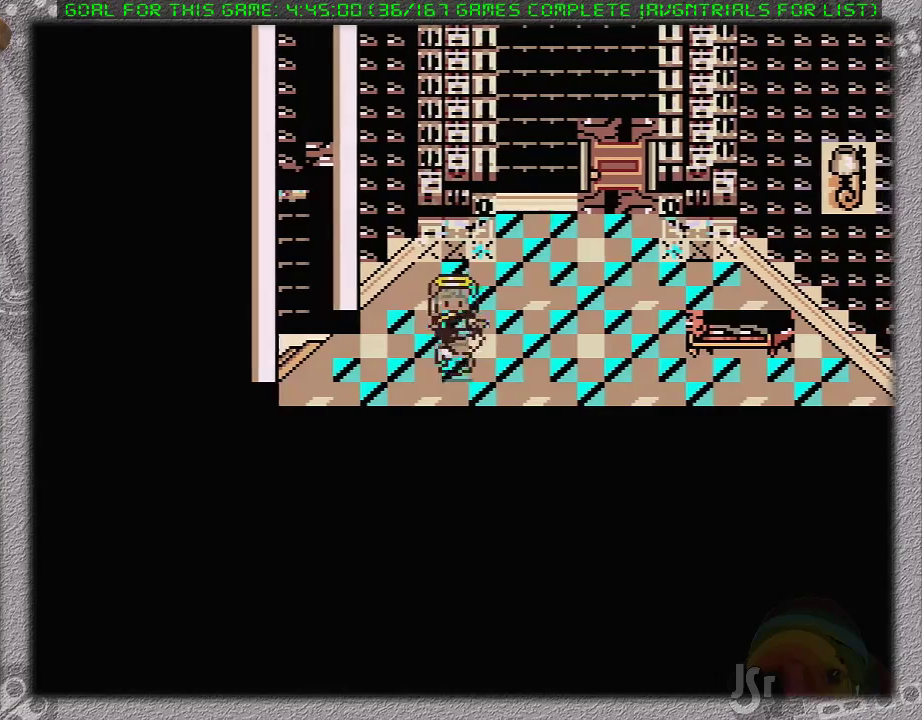
{"buttons": [], "events": [[300, "DPAD_RIGHT", "up"]]}
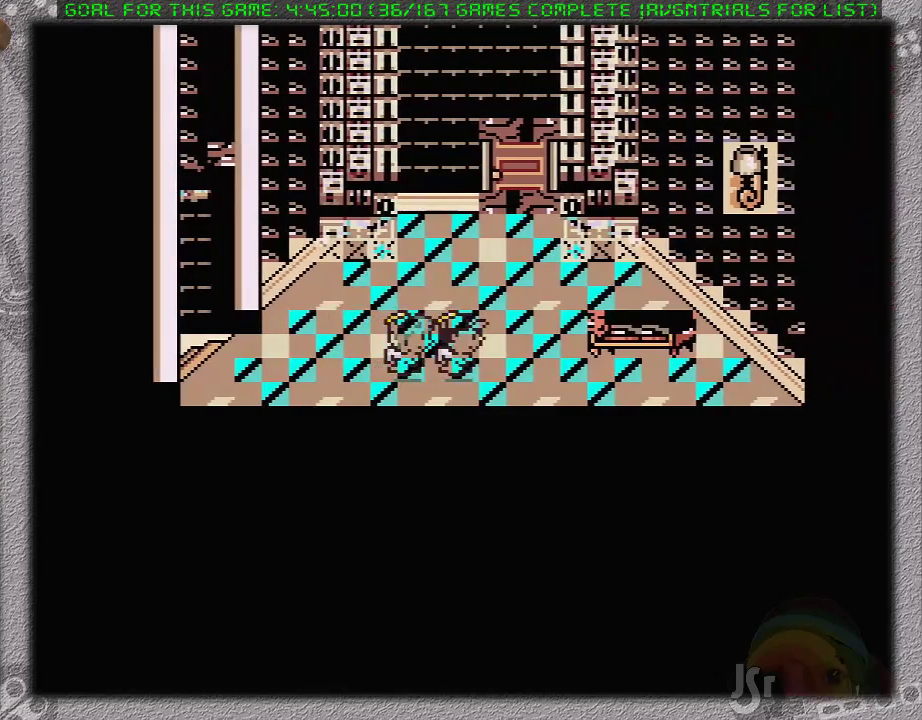
{"buttons": ["DPAD_LEFT"], "events": [[117, "DPAD_LEFT", "down"]]}
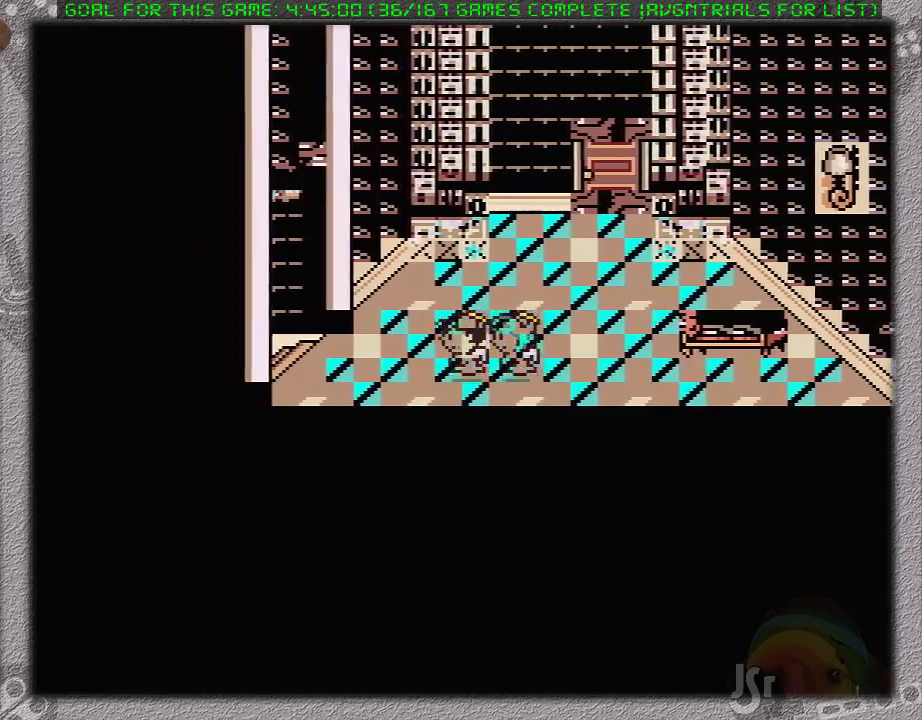
{"buttons": ["DPAD_UP", "DPAD_LEFT"], "events": [[50, "DPAD_LEFT", "up"], [233, "DPAD_UP", "down"], [450, "DPAD_LEFT", "down"]]}
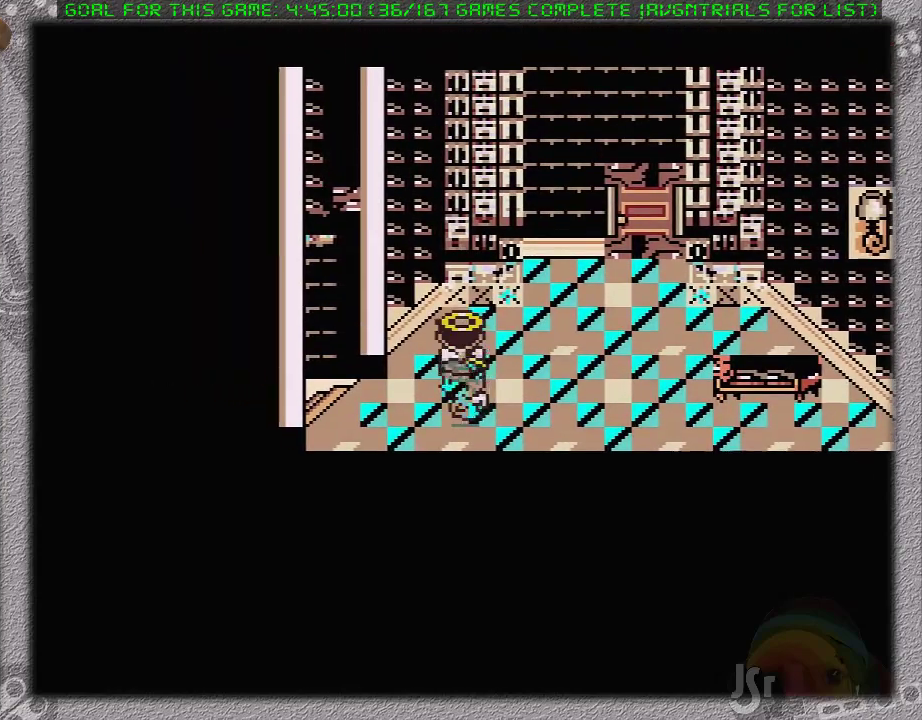
{"buttons": [], "events": [[183, "DPAD_UP", "up"], [367, "DPAD_LEFT", "up"]]}
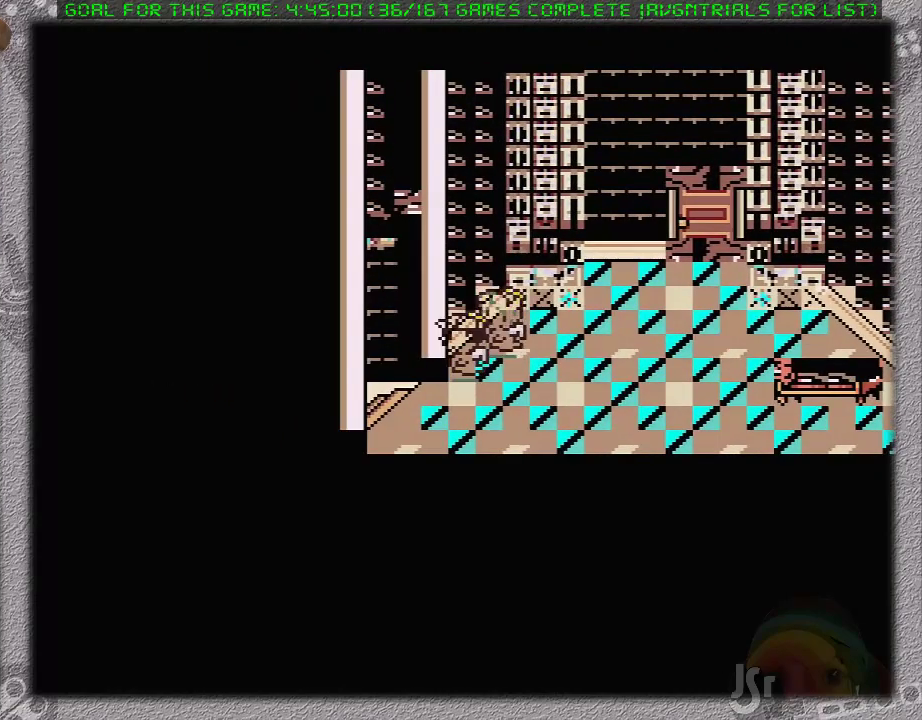
{"buttons": [], "events": []}
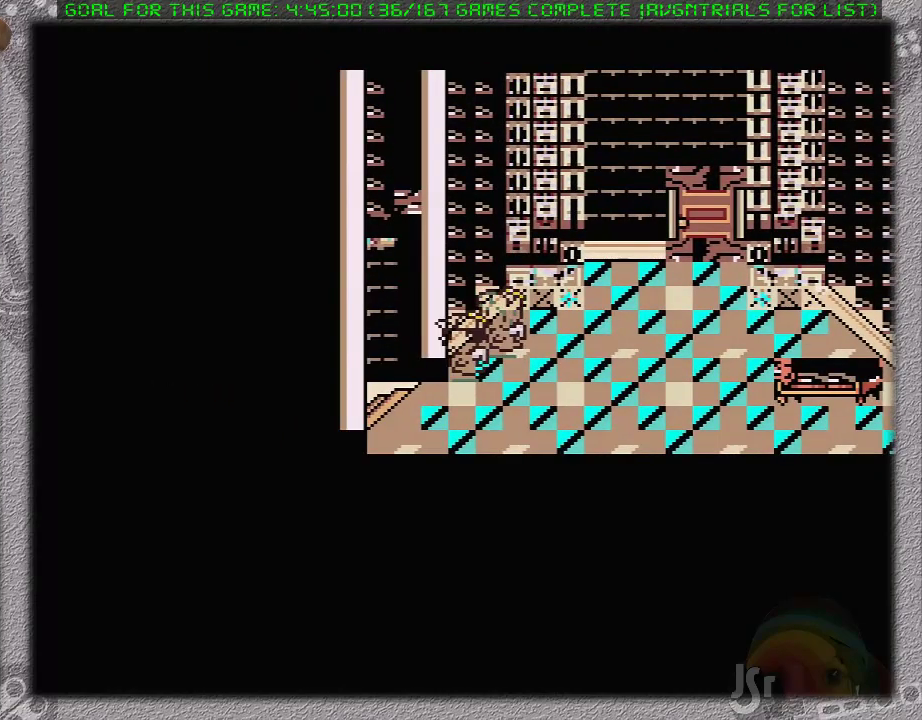
{"buttons": [], "events": [[267, "DPAD_DOWN", "down"], [367, "DPAD_DOWN", "up"]]}
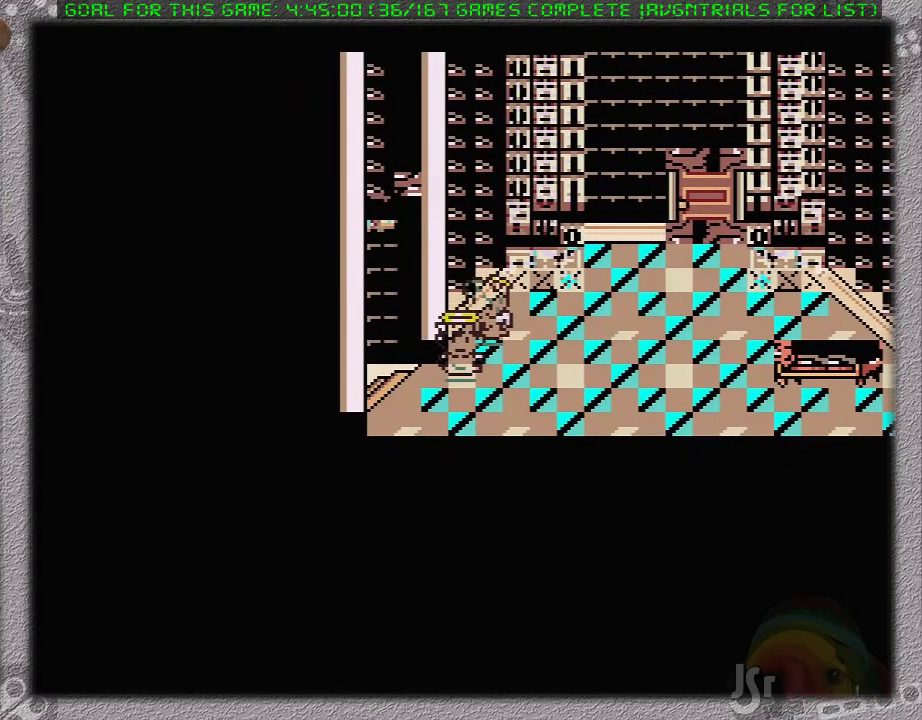
{"buttons": ["DPAD_LEFT"], "events": [[267, "DPAD_LEFT", "down"]]}
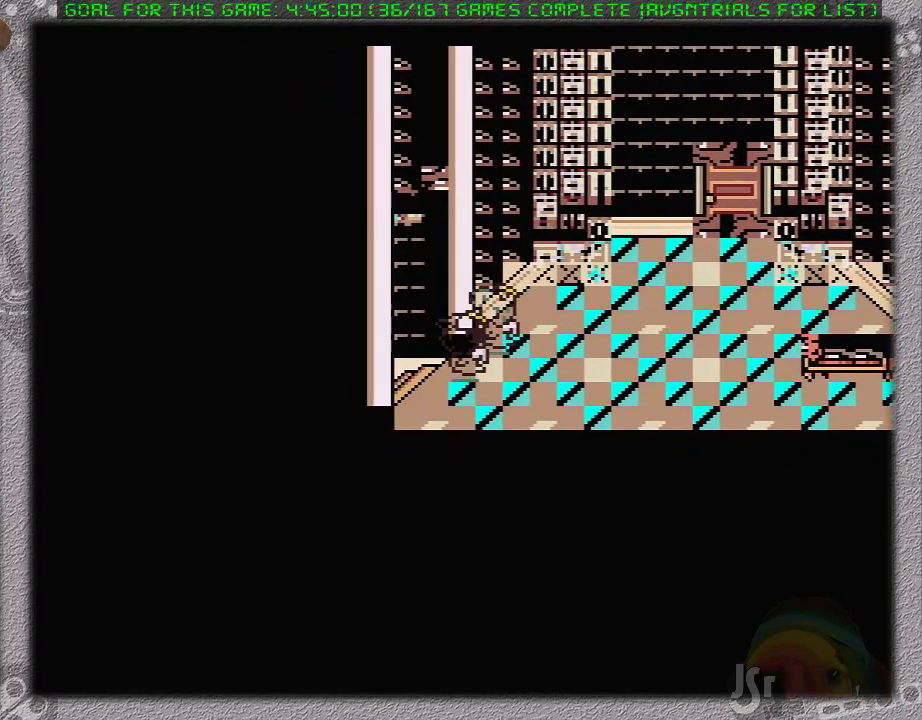
{"buttons": [], "events": [[83, "DPAD_LEFT", "up"]]}
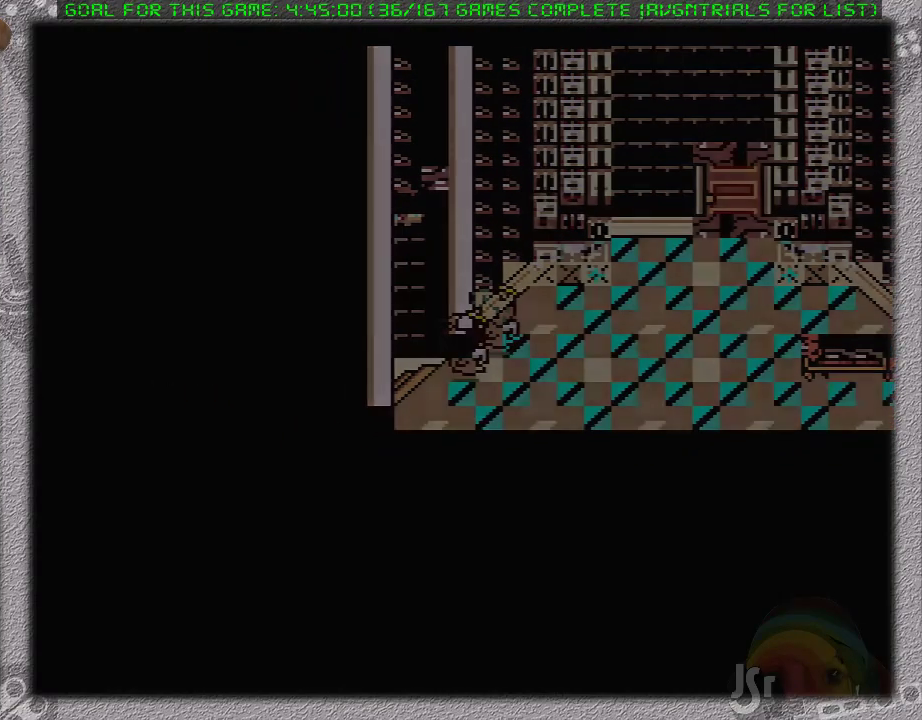
{"buttons": [], "events": []}
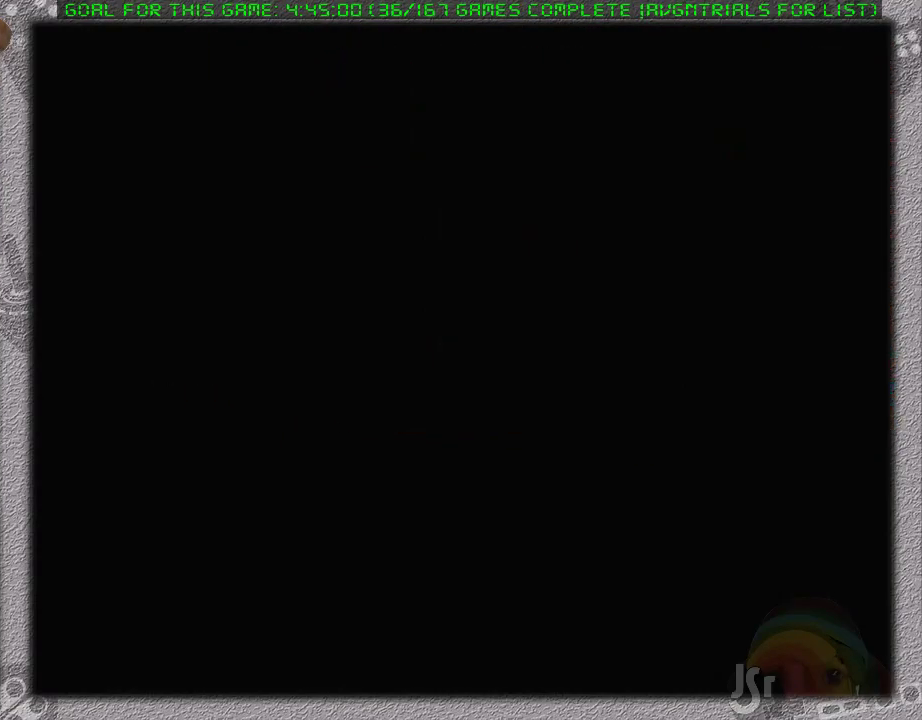
{"buttons": [], "events": []}
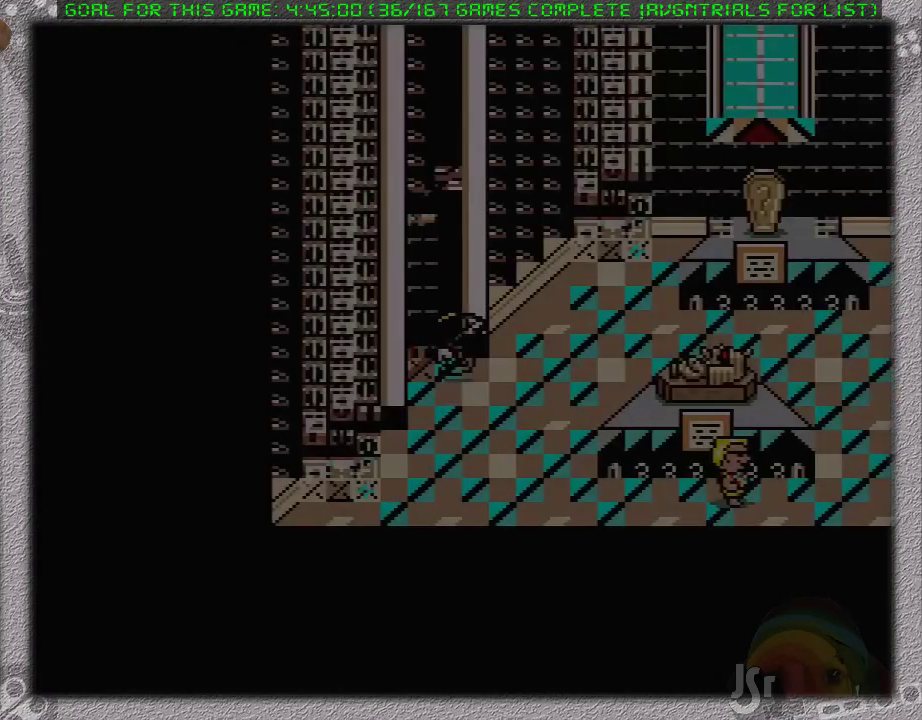
{"buttons": ["DPAD_RIGHT"], "events": [[300, "DPAD_RIGHT", "down"]]}
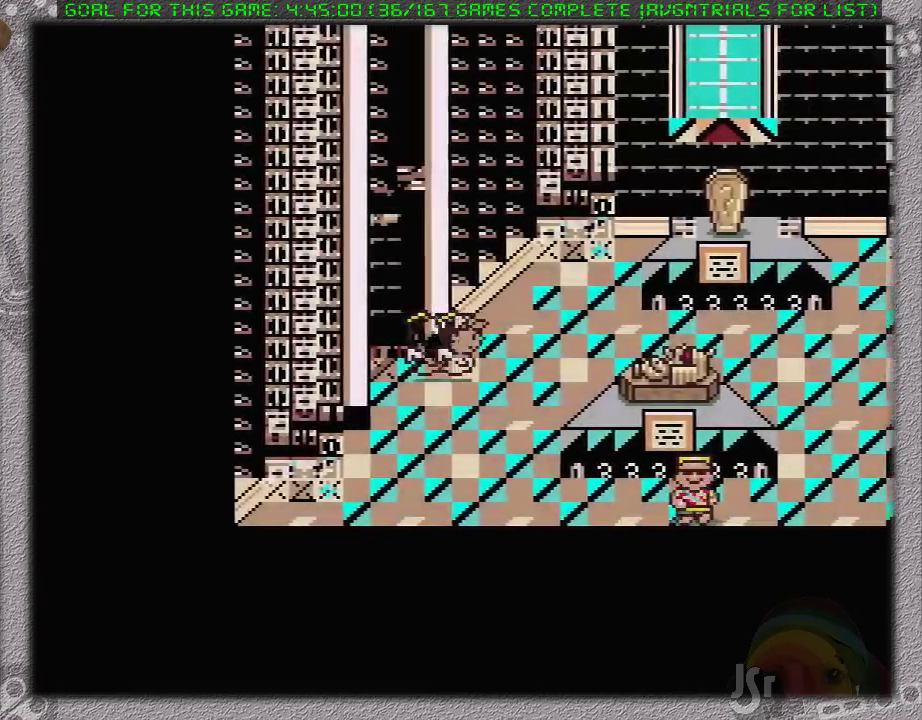
{"buttons": ["DPAD_RIGHT"], "events": []}